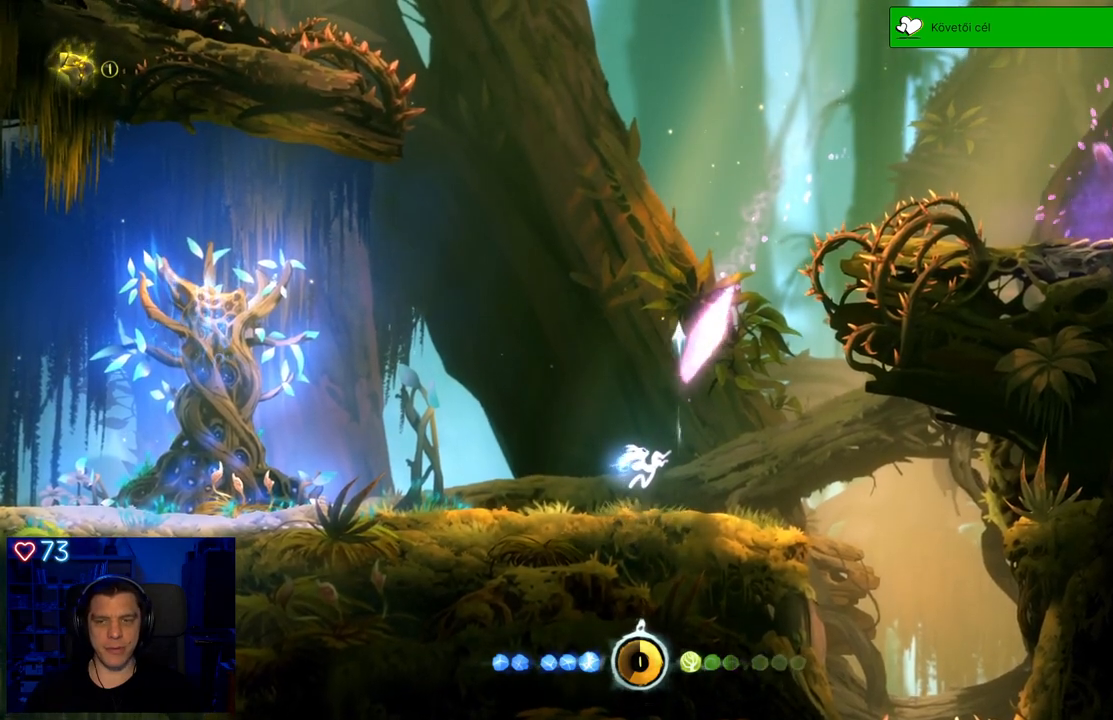
Gameplay with a controller (Xbox layout); each line is a JSON object with the inputs held at the frame after it. "events" lists button and stick changes between this image and that frame as [ms after this image, input, new state], when the widget could be followed in between. Not read: L3.
{"buttons": [], "left_stick": "up", "right_stick": "center", "events": [[433, "Y", "up"]]}
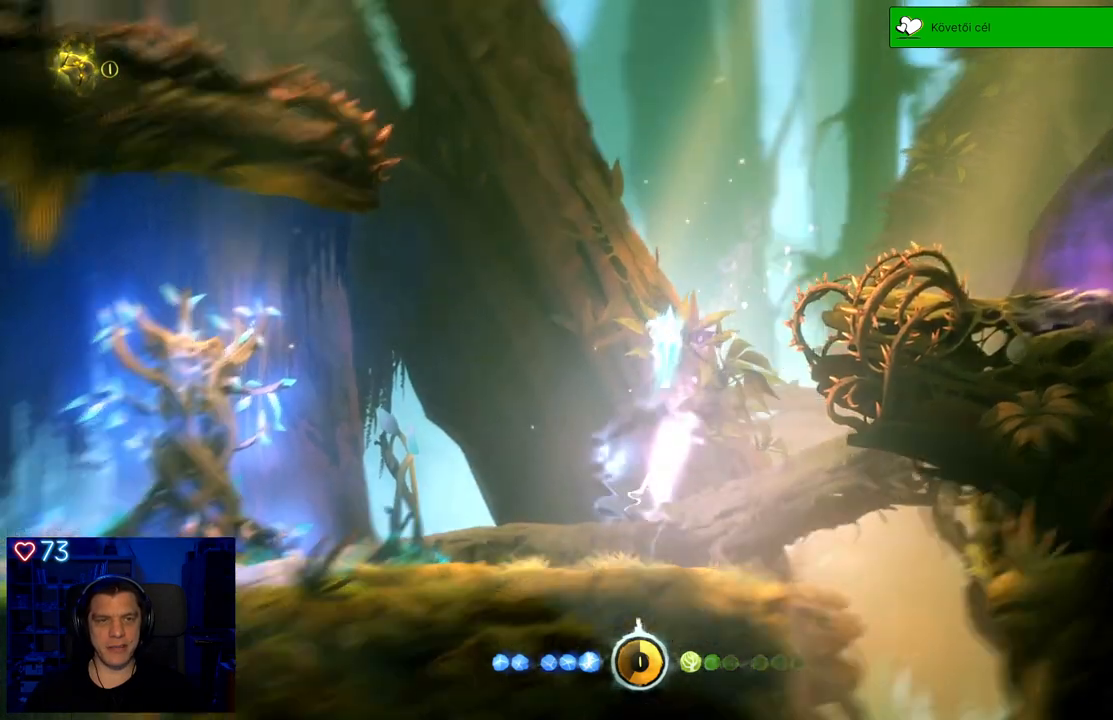
{"buttons": [], "left_stick": "up-right", "right_stick": "center", "events": [[233, "left_stick", "up-right"]]}
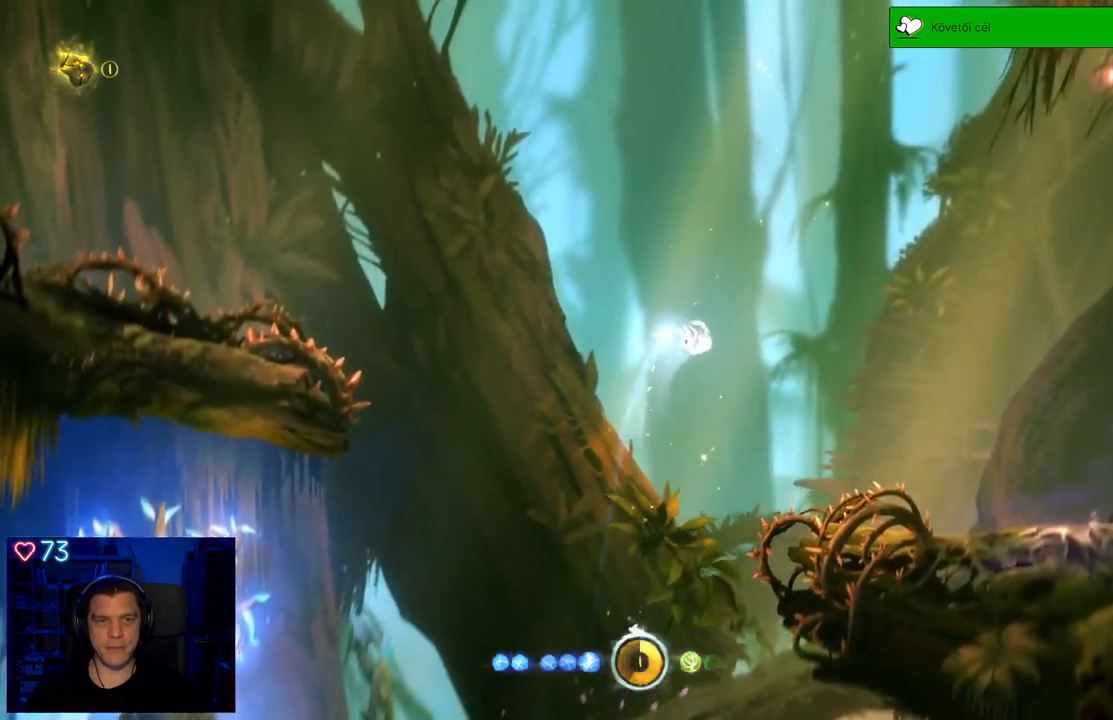
{"buttons": ["A"], "left_stick": "up-right", "right_stick": "center", "events": [[400, "A", "down"]]}
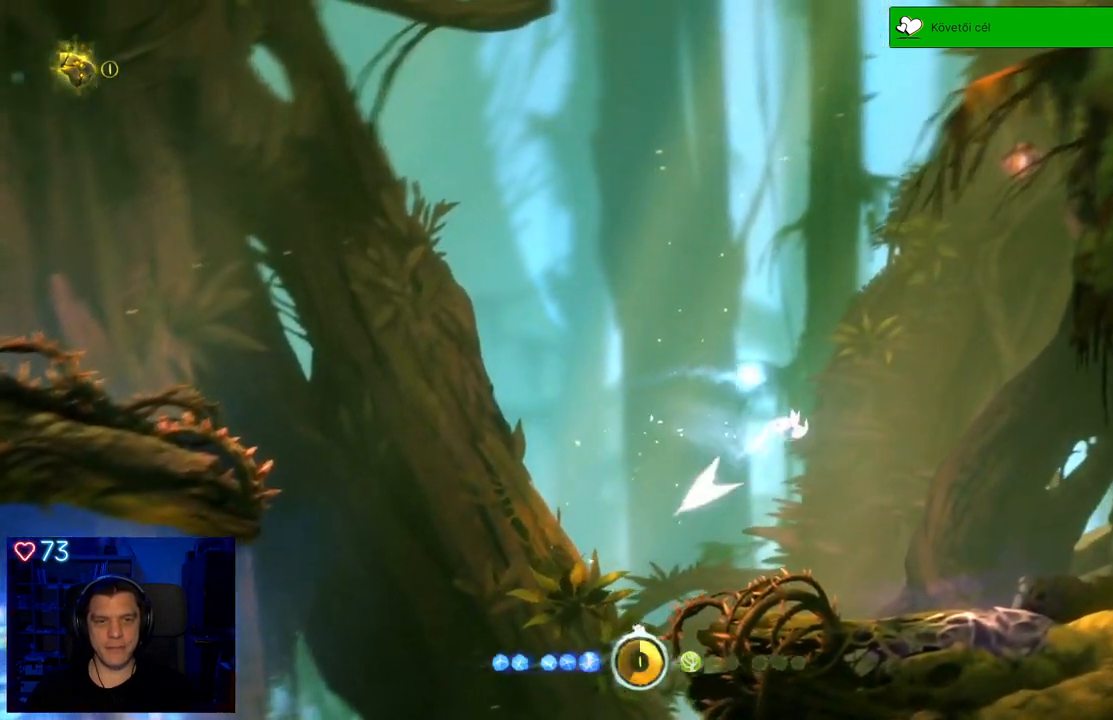
{"buttons": ["A"], "left_stick": "up-right", "right_stick": "center", "events": []}
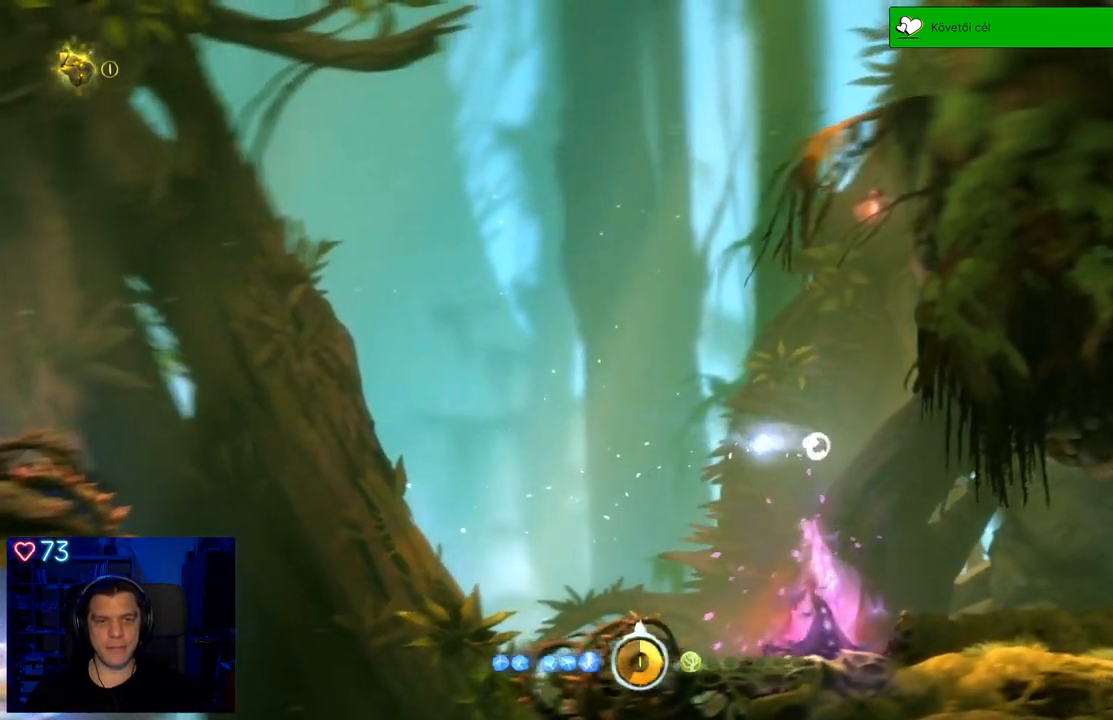
{"buttons": [], "left_stick": "up-right", "right_stick": "center", "events": [[33, "A", "up"]]}
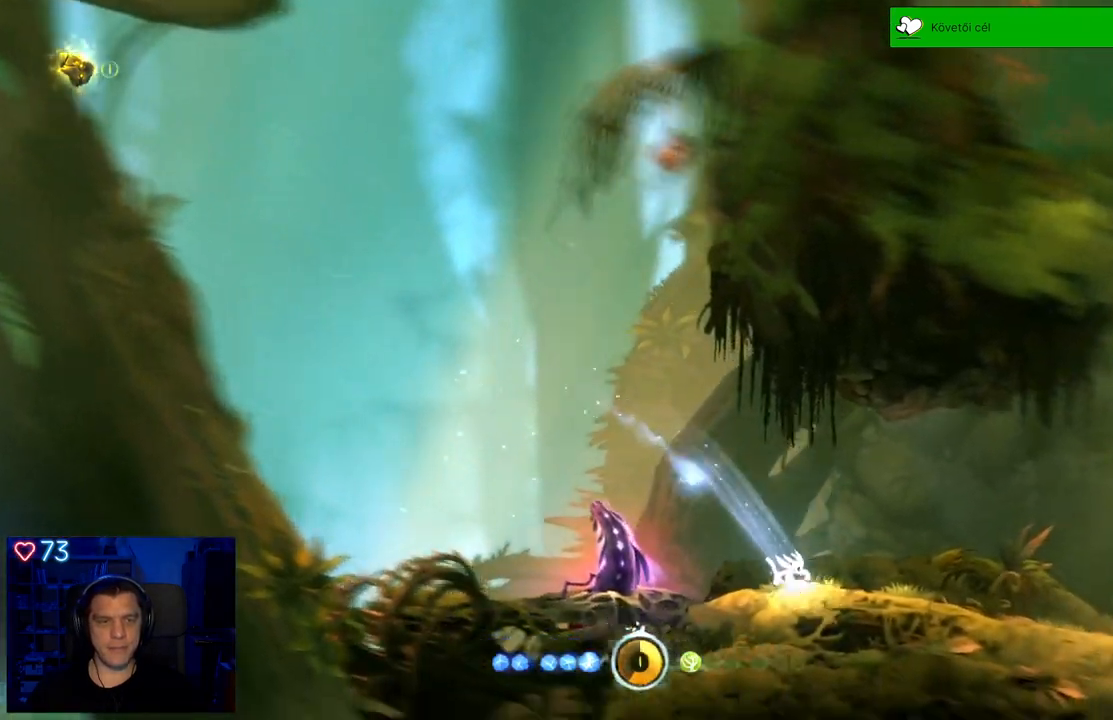
{"buttons": [], "left_stick": "up-right", "right_stick": "center", "events": [[383, "R1", "down"], [483, "R1", "up"]]}
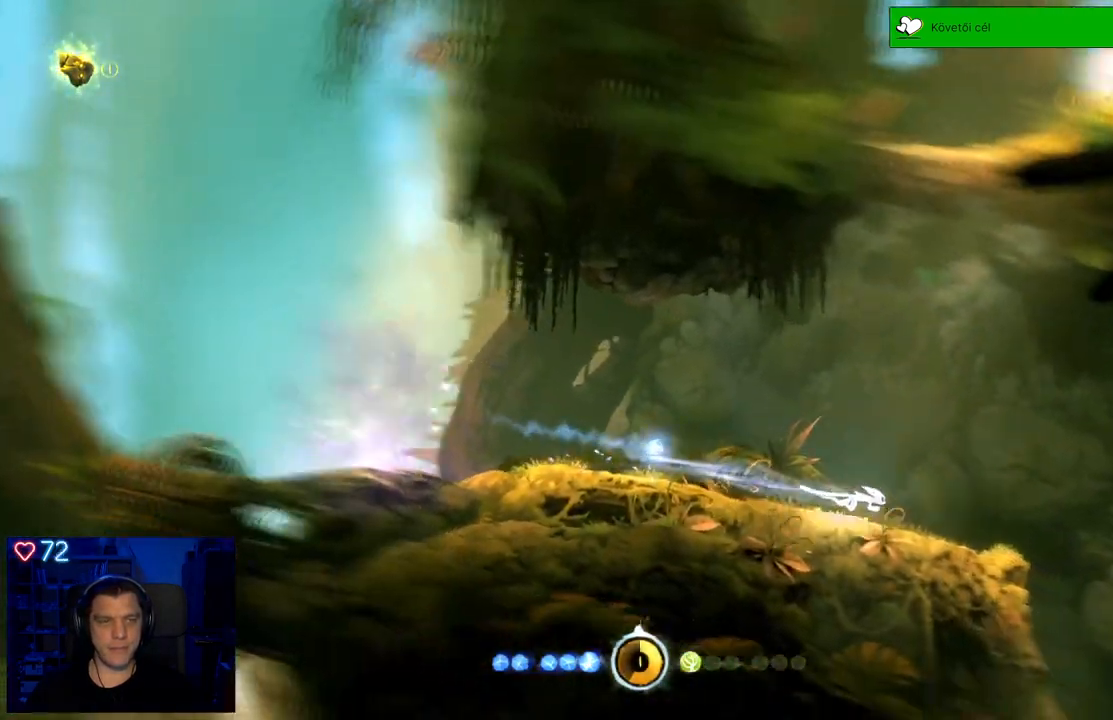
{"buttons": [], "left_stick": "left", "right_stick": "center", "events": [[117, "left_stick", "center"], [267, "left_stick", "left"]]}
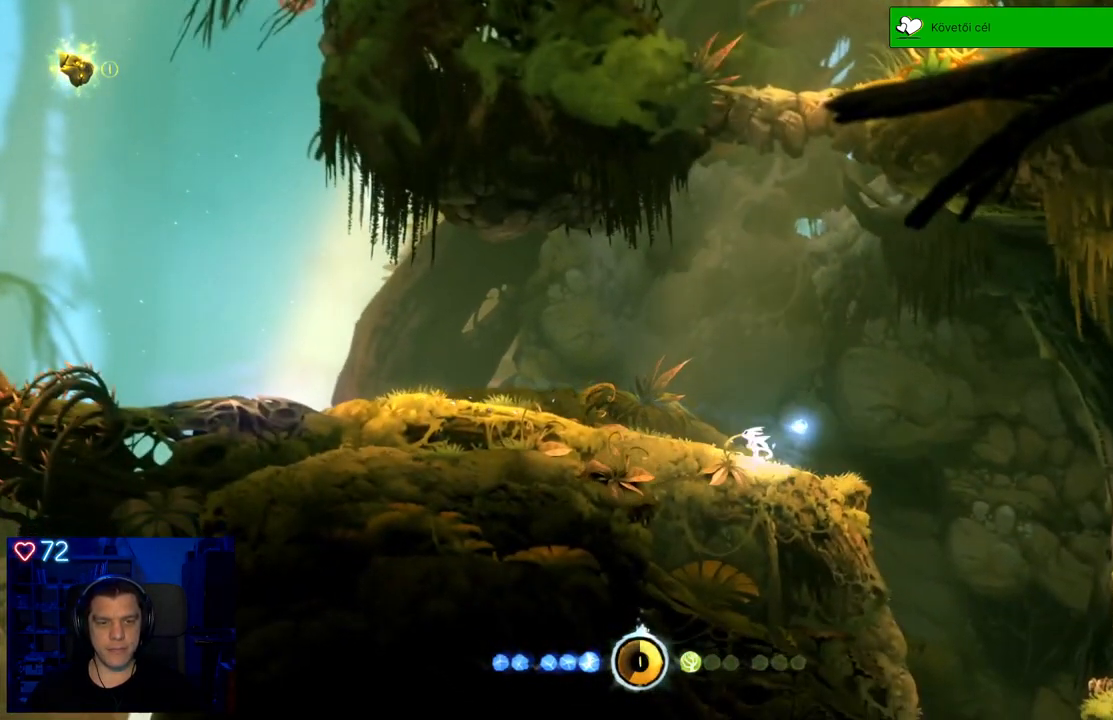
{"buttons": [], "left_stick": "left", "right_stick": "center", "events": []}
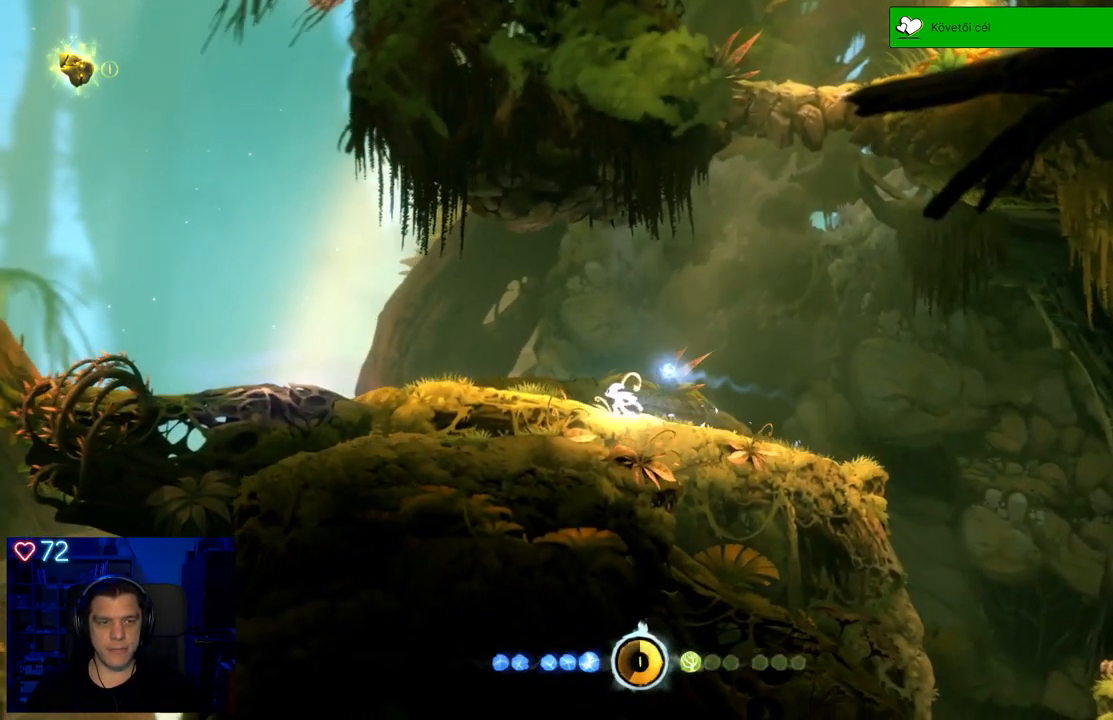
{"buttons": [], "left_stick": "right", "right_stick": "center", "events": [[100, "left_stick", "up-right"], [167, "left_stick", "right"]]}
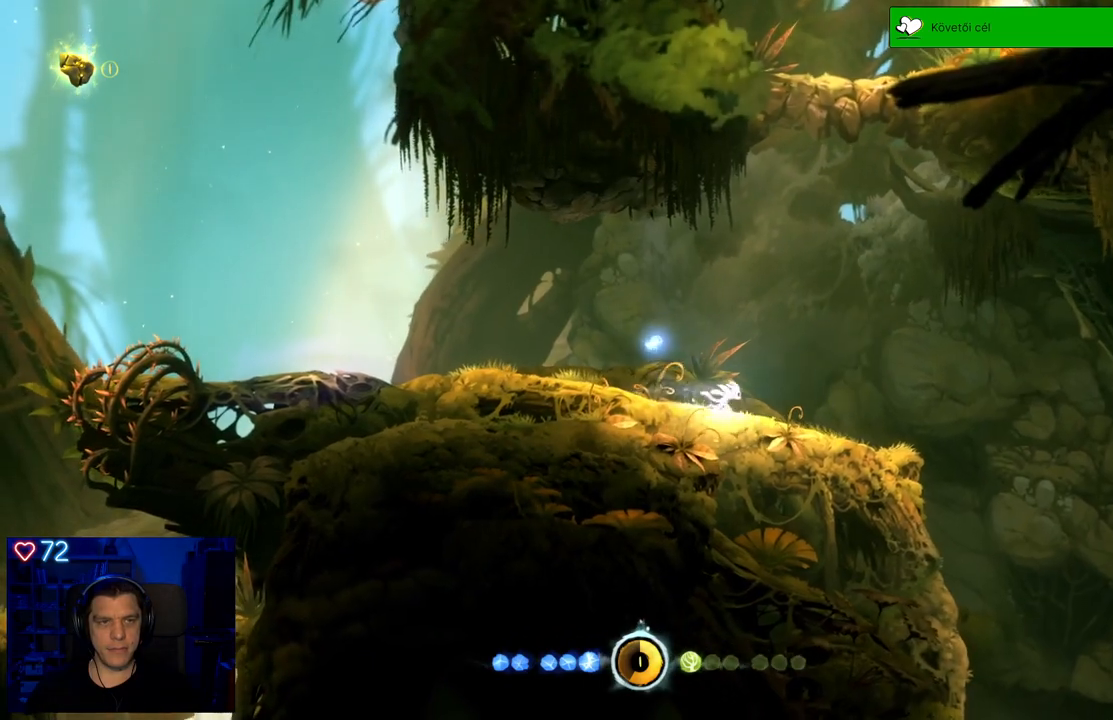
{"buttons": [], "left_stick": "right", "right_stick": "center", "events": [[217, "left_stick", "center"], [400, "left_stick", "right"]]}
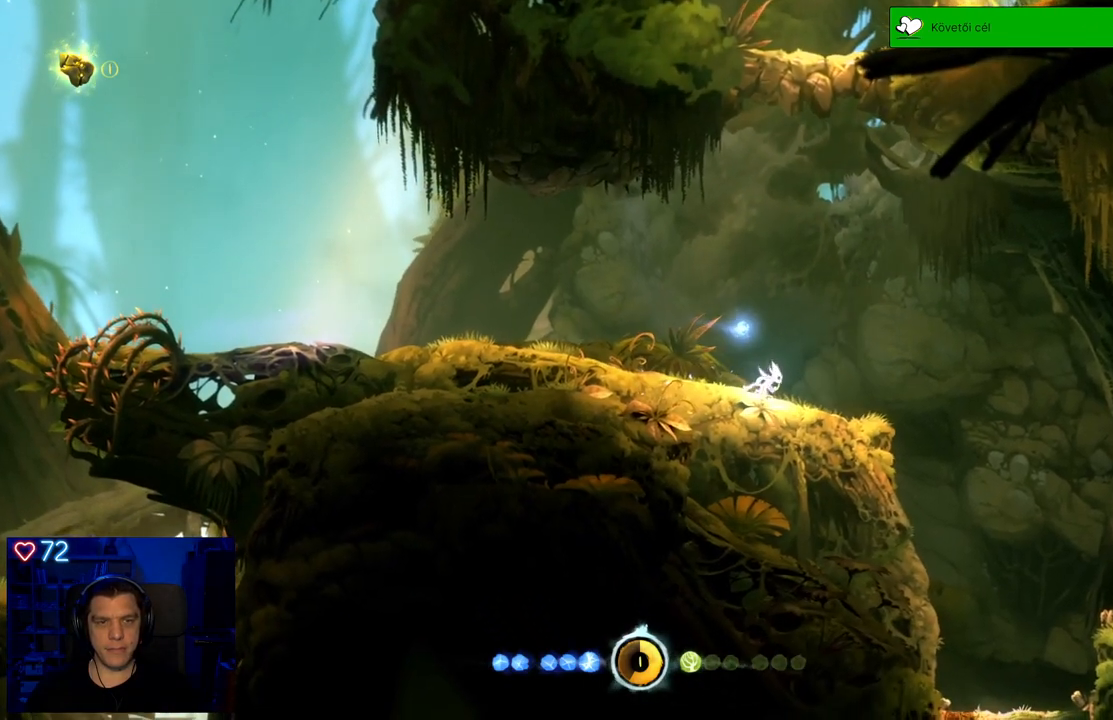
{"buttons": ["A"], "left_stick": "right", "right_stick": "center", "events": [[400, "A", "down"]]}
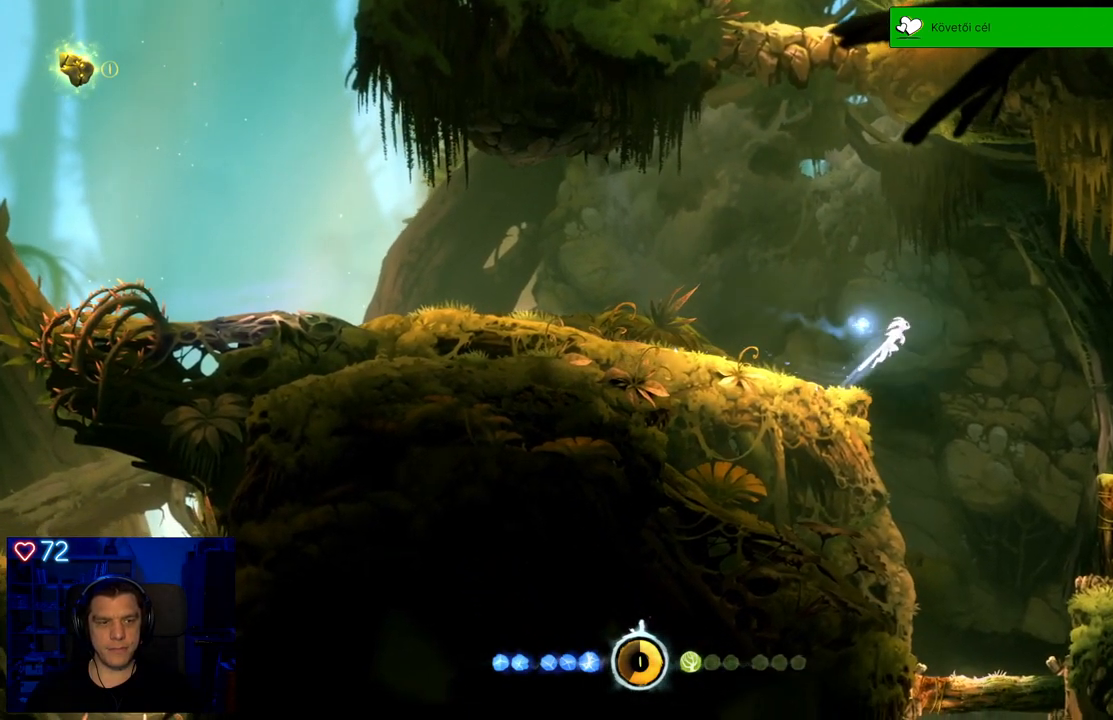
{"buttons": [], "left_stick": "center", "right_stick": "center", "events": [[300, "A", "up"], [500, "left_stick", "center"]]}
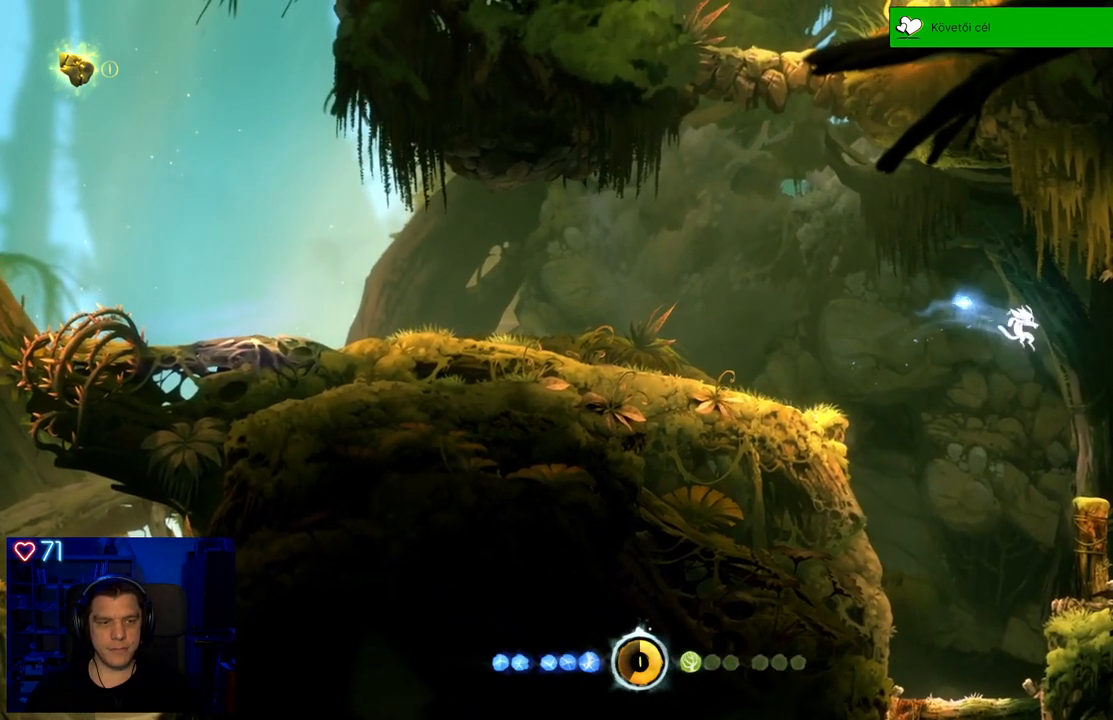
{"buttons": [], "left_stick": "right", "right_stick": "center", "events": [[467, "left_stick", "right"]]}
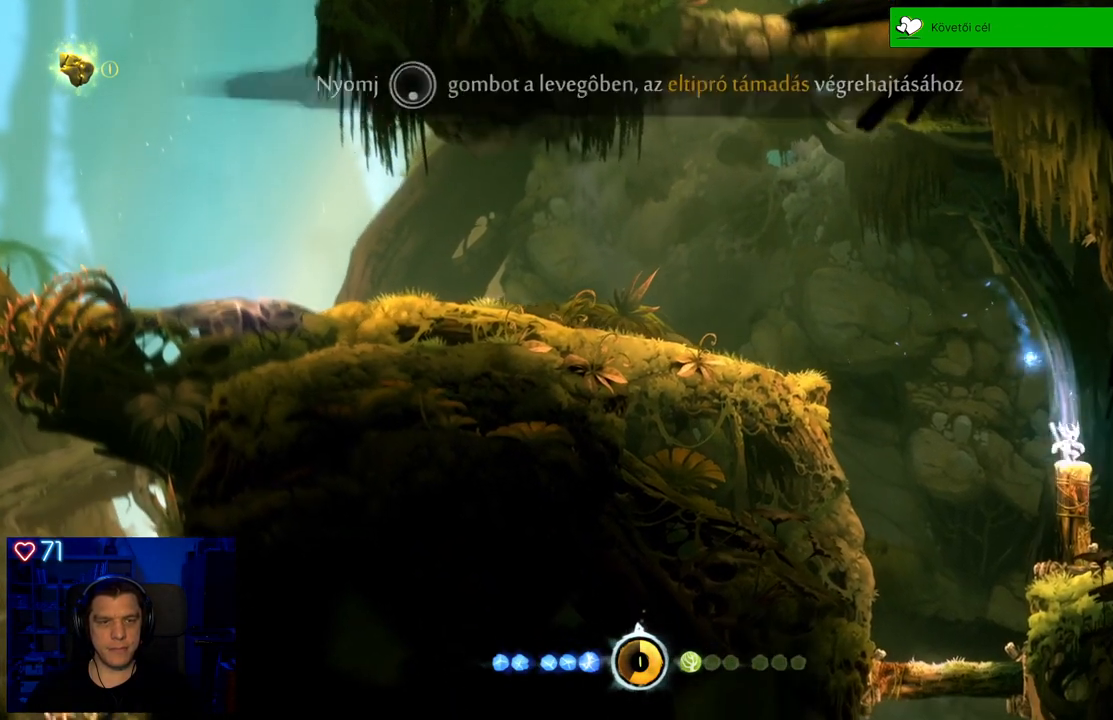
{"buttons": ["DPAD_DOWN"], "left_stick": "center", "right_stick": "center", "events": [[50, "left_stick", "center"], [233, "A", "down"], [417, "A", "up"], [467, "DPAD_DOWN", "down"]]}
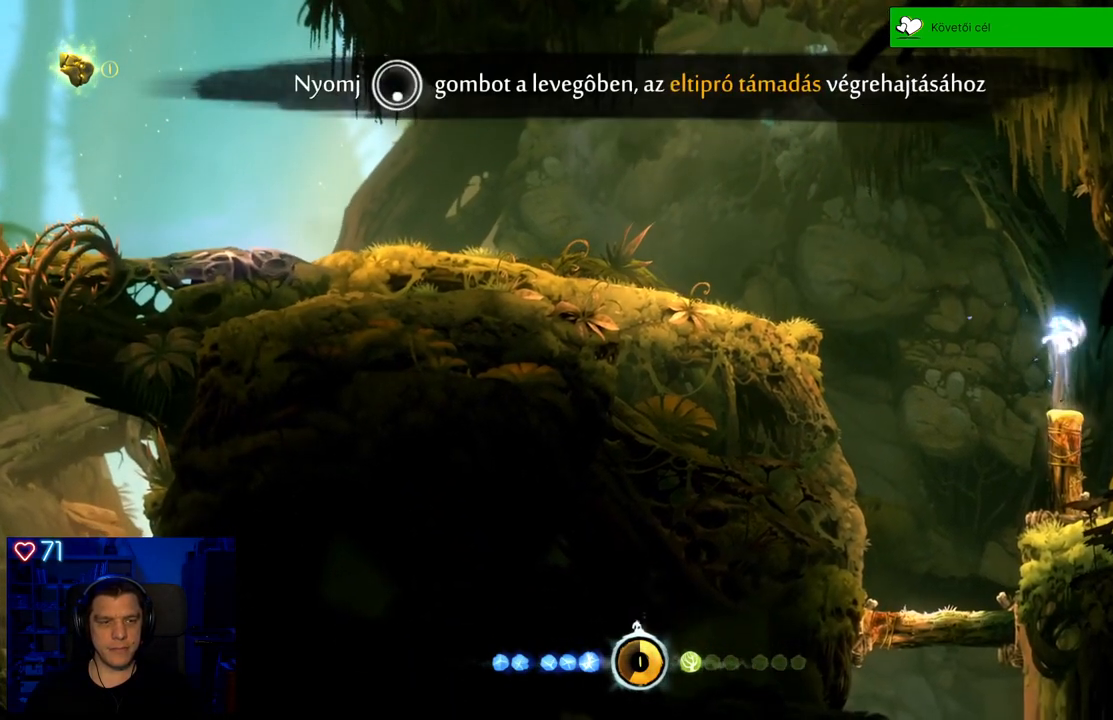
{"buttons": ["DPAD_DOWN"], "left_stick": "center", "right_stick": "center", "events": []}
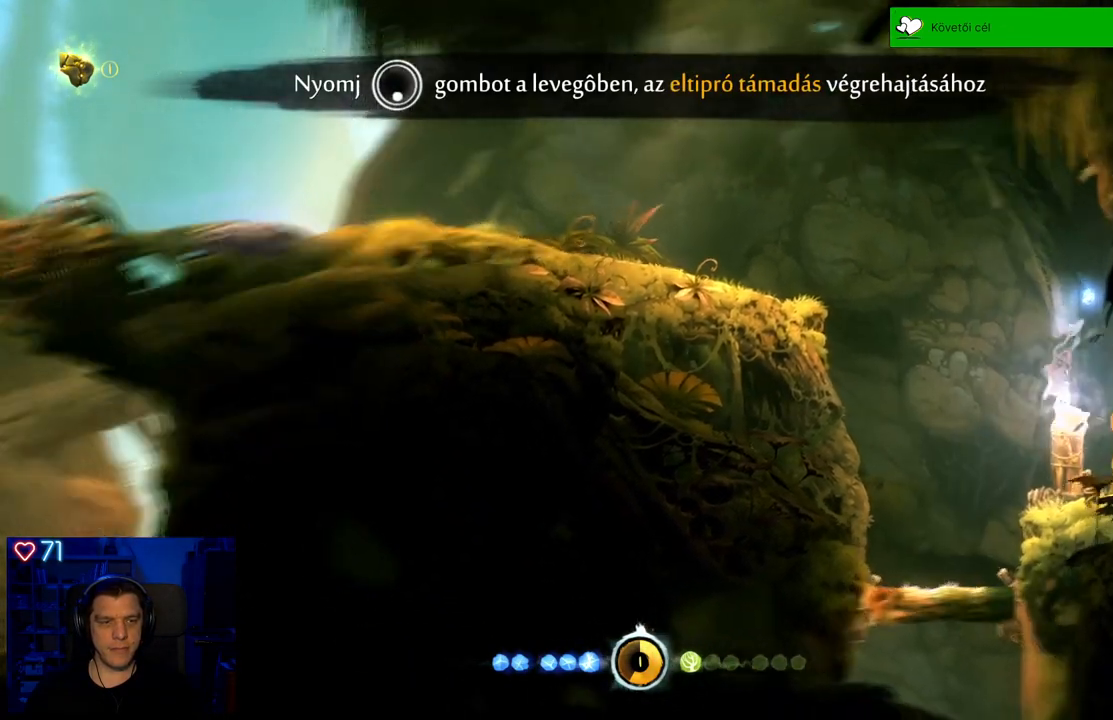
{"buttons": [], "left_stick": "center", "right_stick": "center", "events": [[183, "DPAD_DOWN", "up"]]}
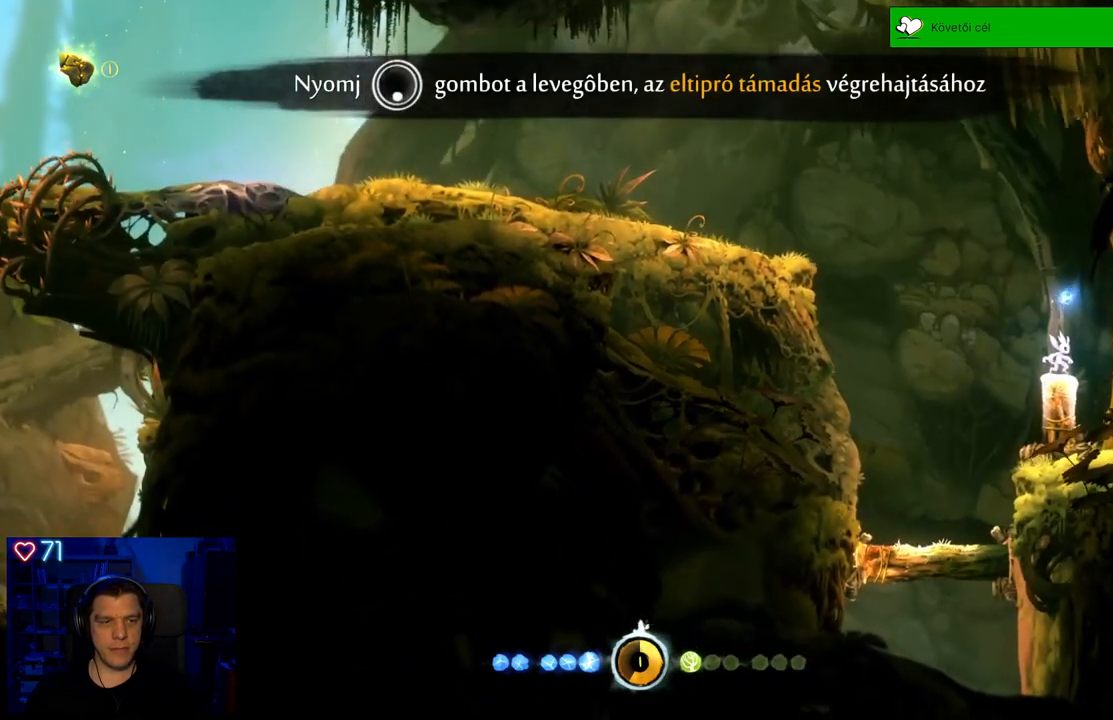
{"buttons": ["DPAD_DOWN"], "left_stick": "center", "right_stick": "center", "events": [[117, "A", "down"], [267, "A", "up"], [300, "DPAD_DOWN", "down"]]}
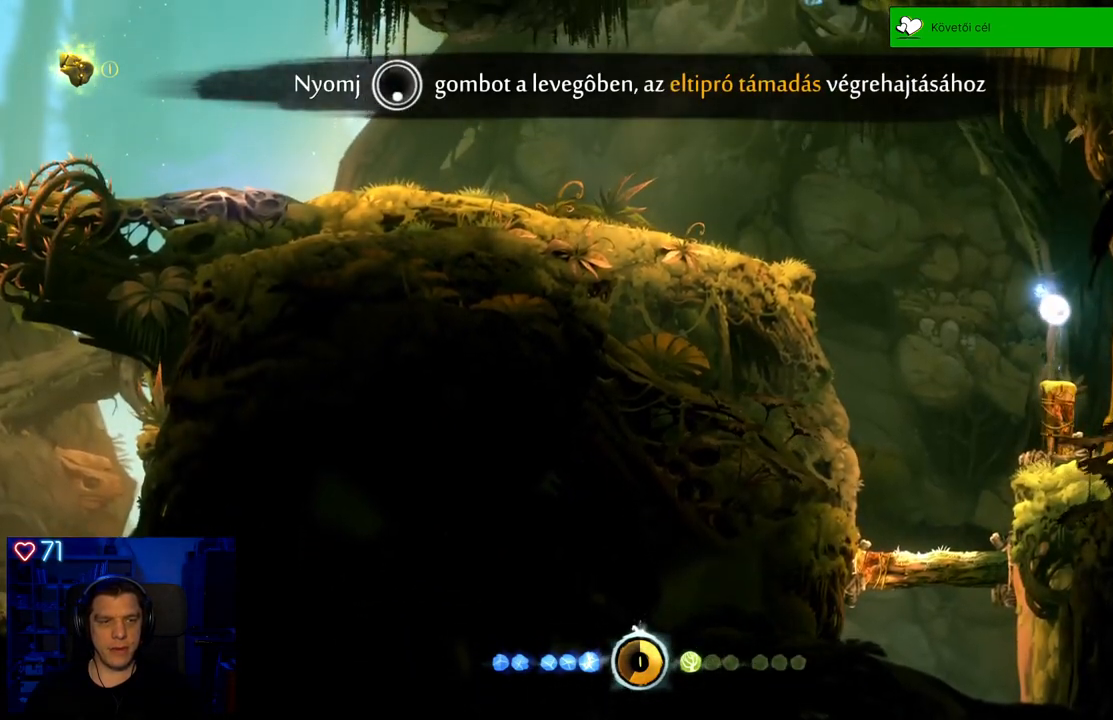
{"buttons": ["DPAD_DOWN"], "left_stick": "center", "right_stick": "center", "events": []}
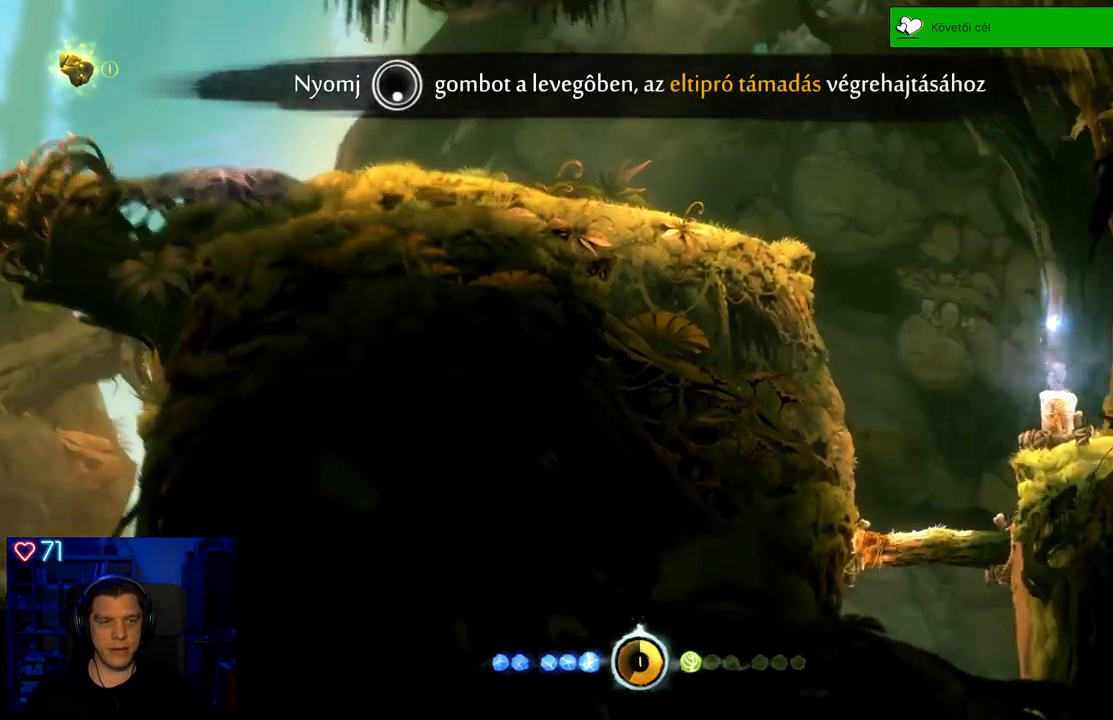
{"buttons": ["A"], "left_stick": "center", "right_stick": "center", "events": [[183, "DPAD_DOWN", "up"], [417, "A", "down"]]}
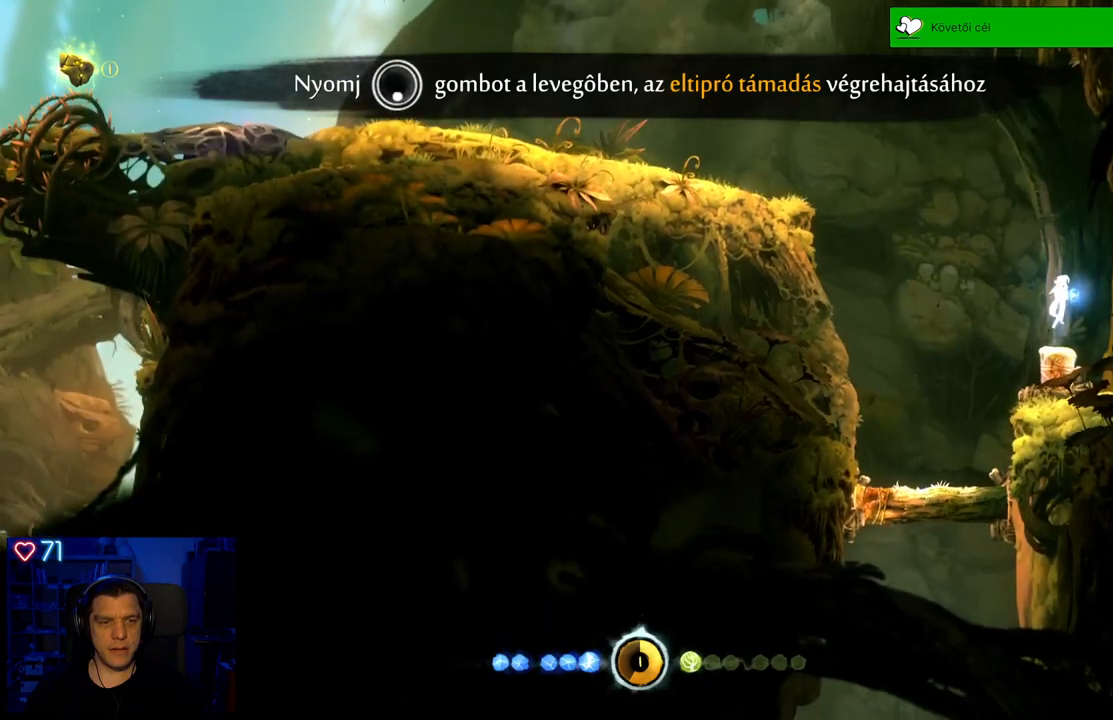
{"buttons": ["DPAD_DOWN"], "left_stick": "center", "right_stick": "center", "events": [[67, "A", "up"], [83, "DPAD_DOWN", "down"]]}
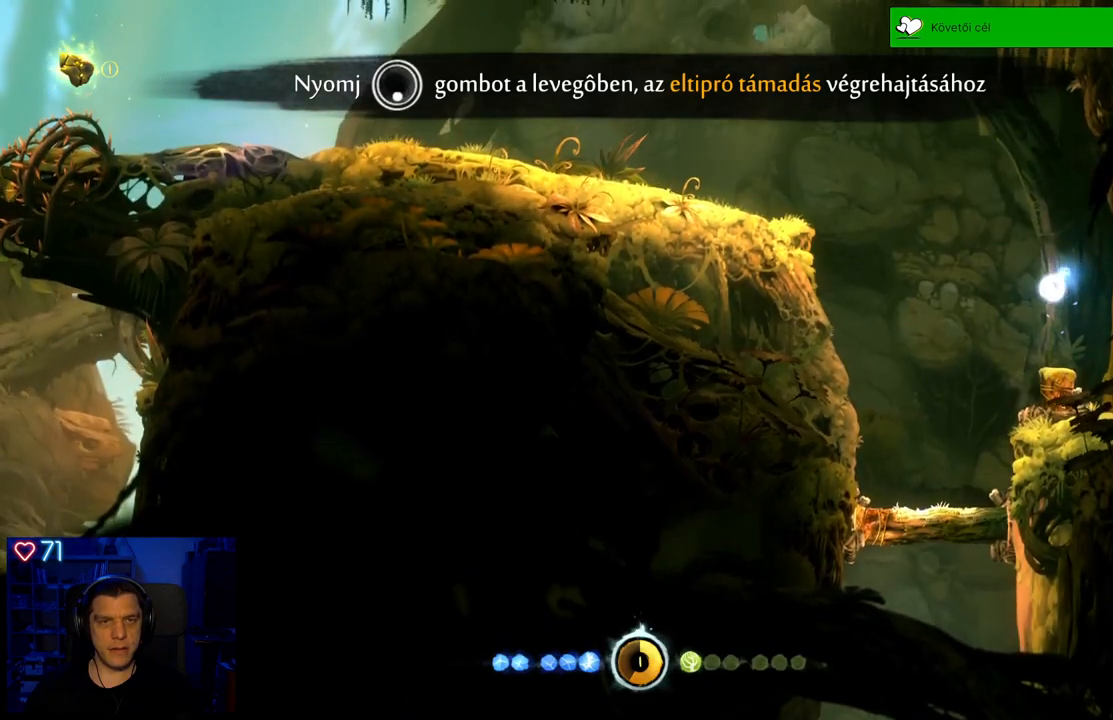
{"buttons": [], "left_stick": "center", "right_stick": "center", "events": [[467, "DPAD_DOWN", "up"]]}
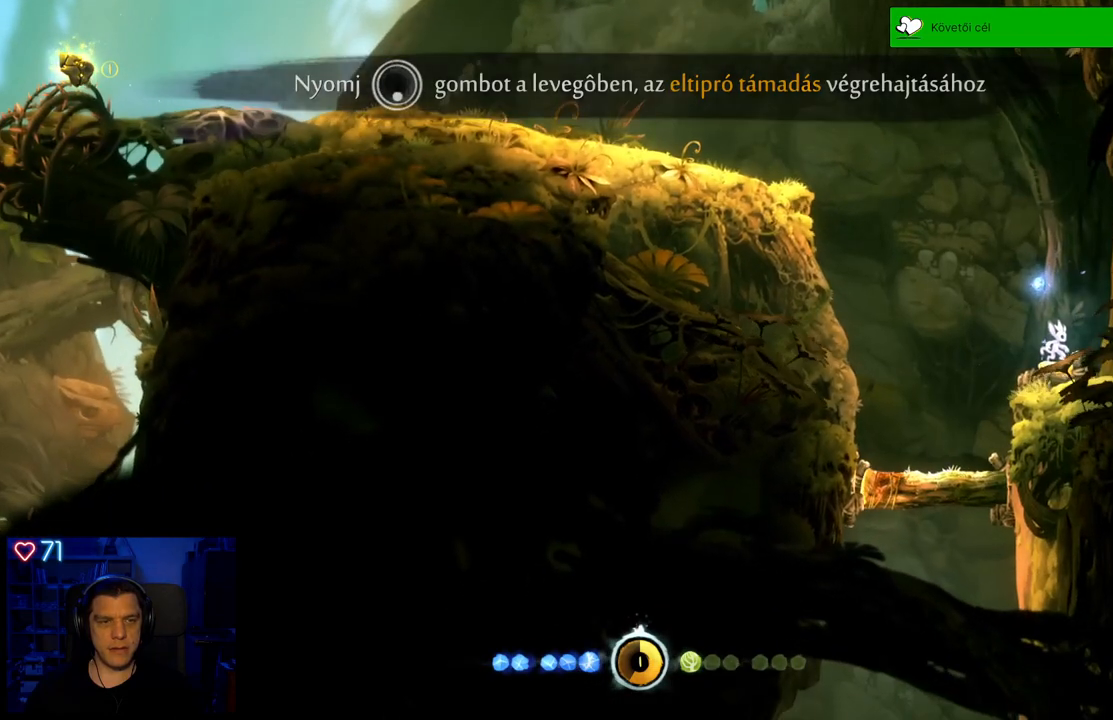
{"buttons": [], "left_stick": "left", "right_stick": "center", "events": [[483, "left_stick", "left"]]}
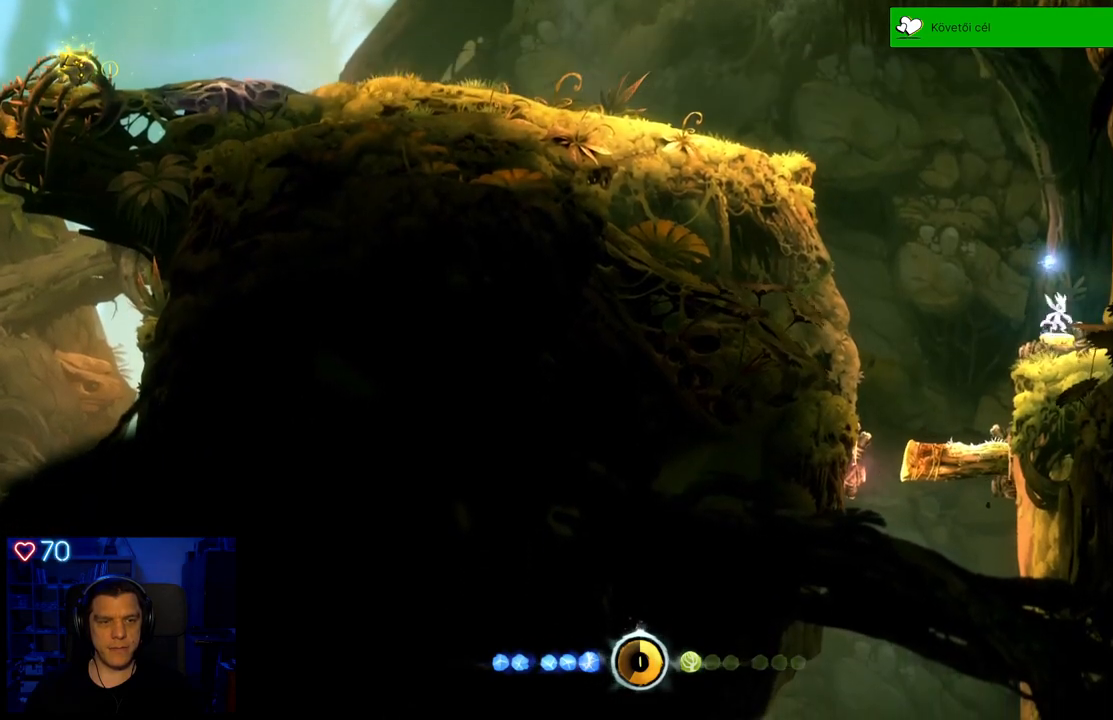
{"buttons": ["A"], "left_stick": "left", "right_stick": "center", "events": [[183, "A", "down"]]}
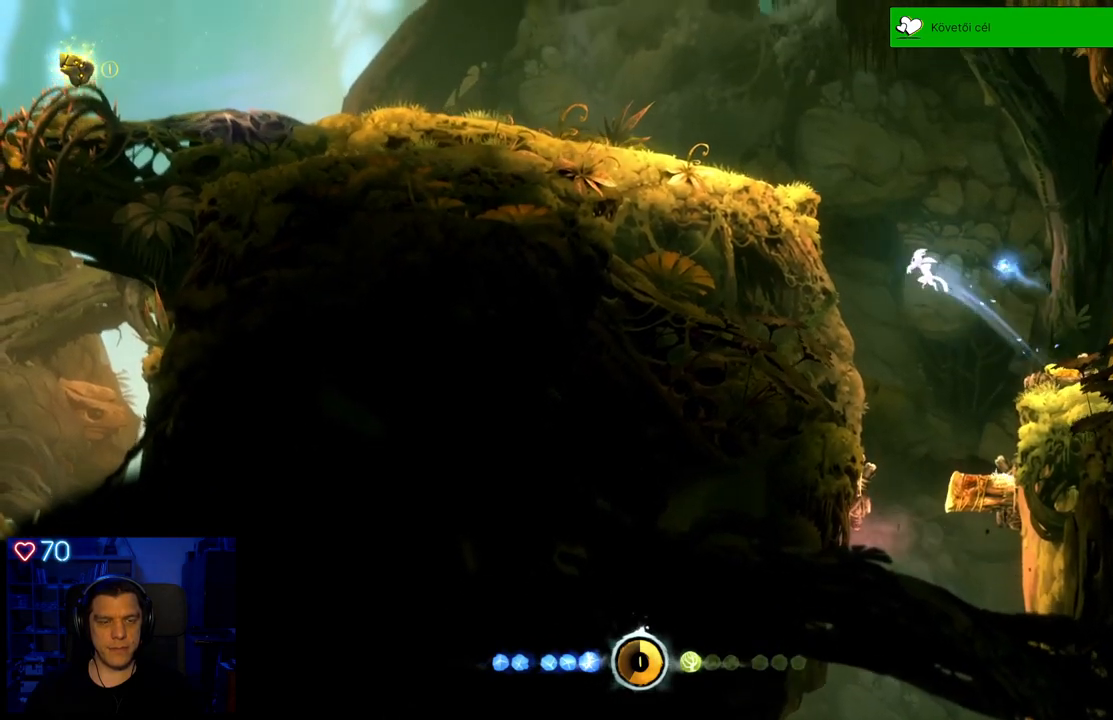
{"buttons": ["A"], "left_stick": "left", "right_stick": "center", "events": [[150, "A", "up"], [367, "A", "down"]]}
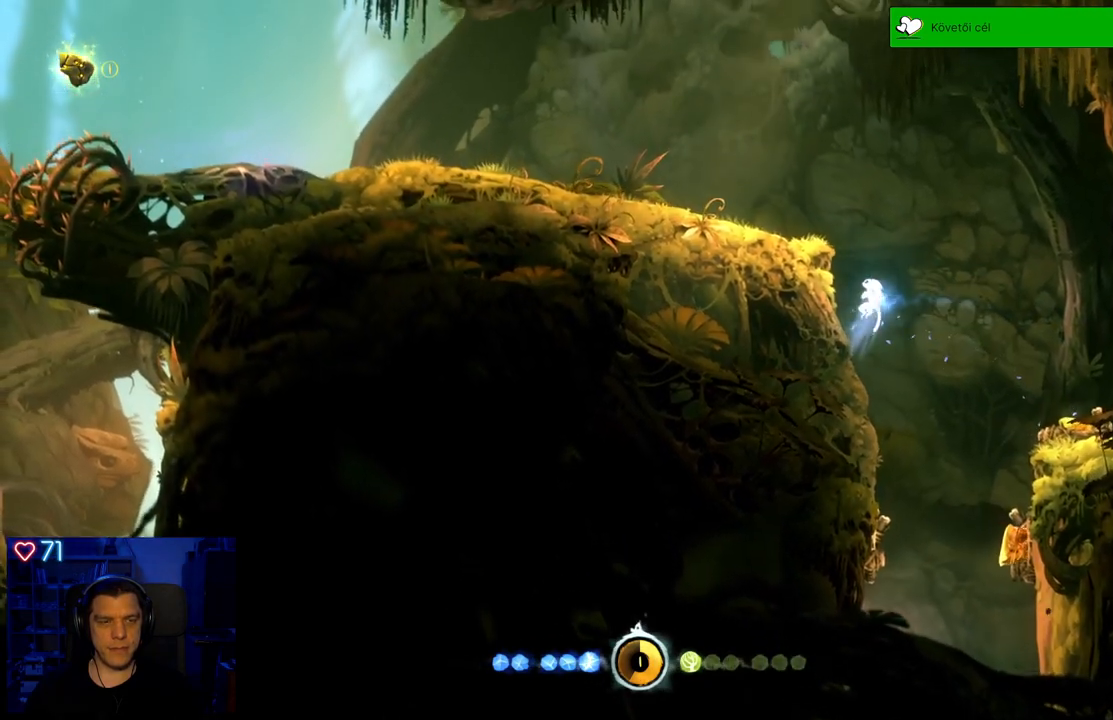
{"buttons": [], "left_stick": "left", "right_stick": "center", "events": [[100, "A", "up"], [250, "A", "down"], [500, "A", "up"]]}
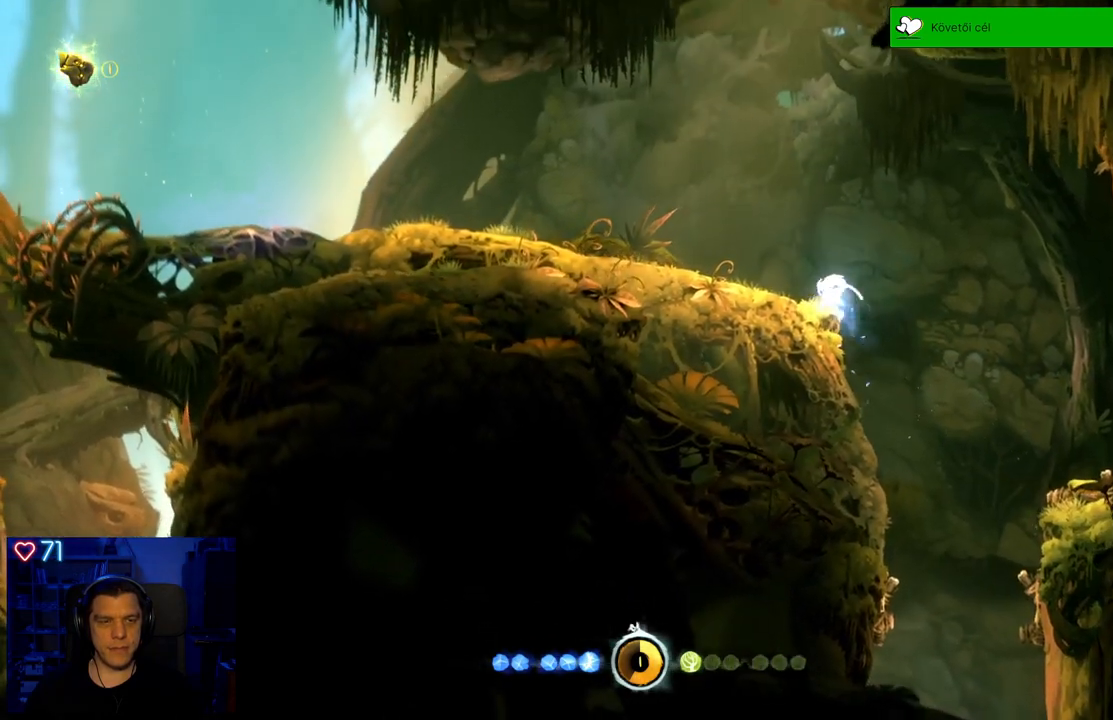
{"buttons": [], "left_stick": "left", "right_stick": "center", "events": []}
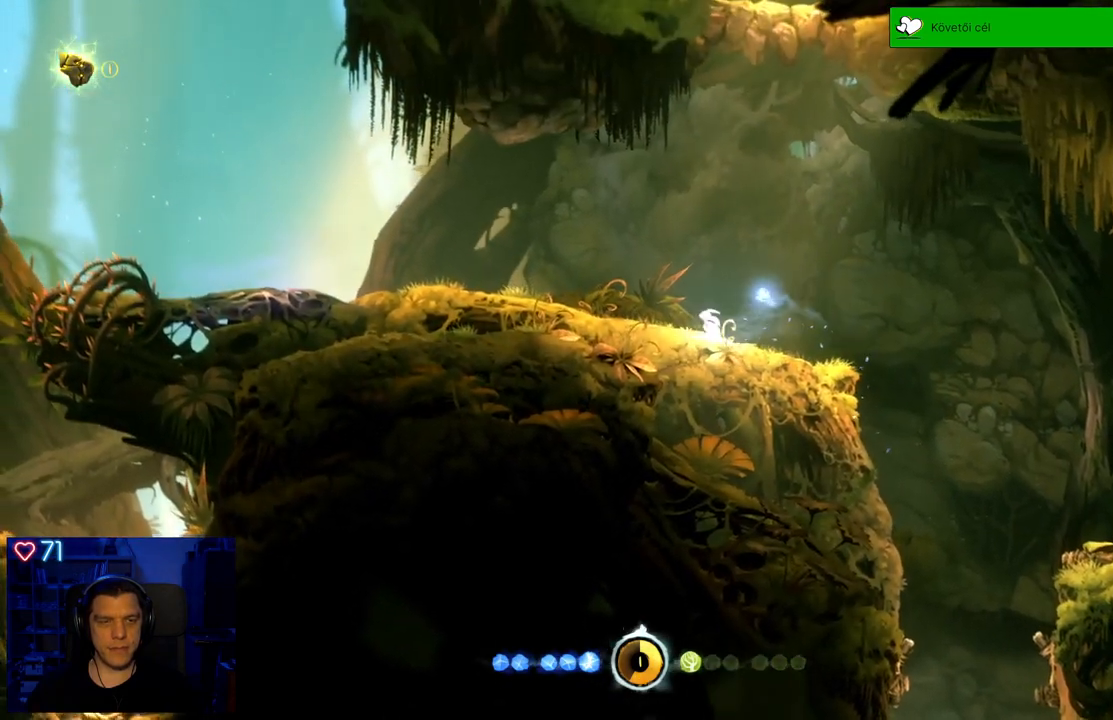
{"buttons": [], "left_stick": "left", "right_stick": "center", "events": []}
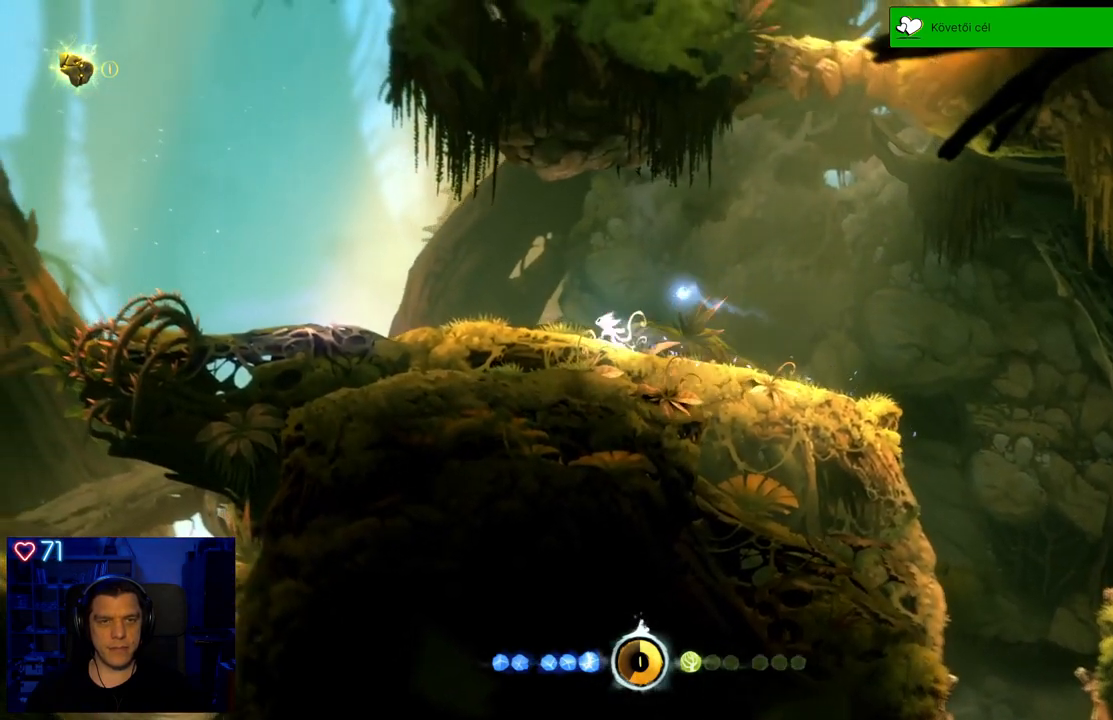
{"buttons": [], "left_stick": "left", "right_stick": "center", "events": []}
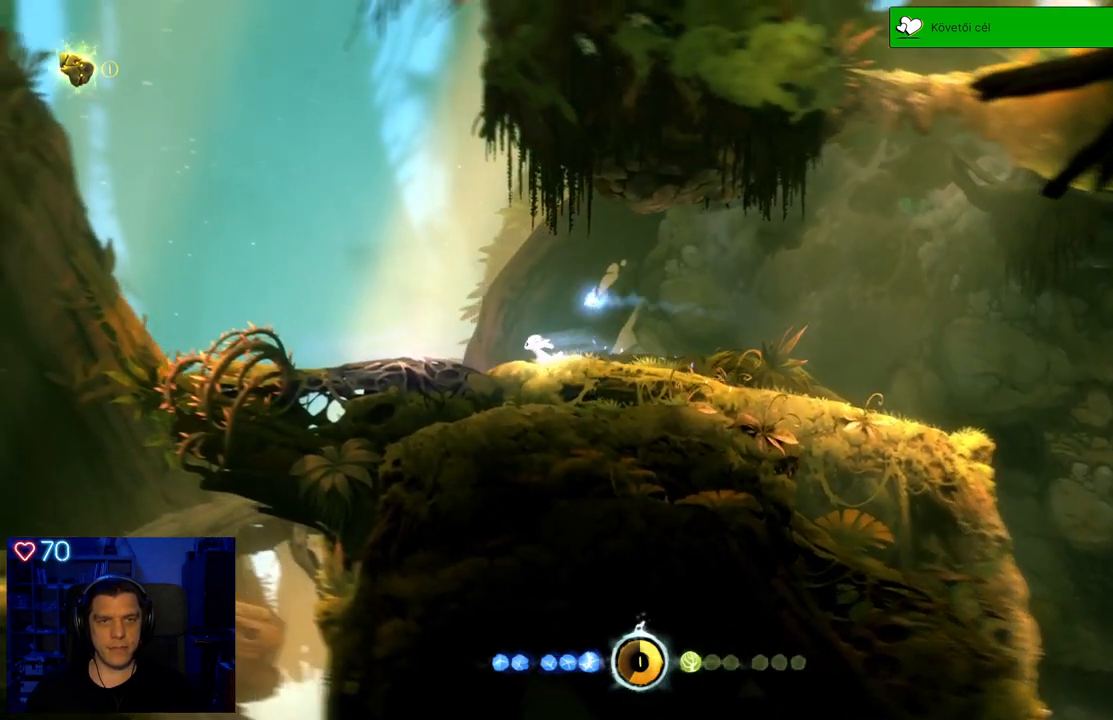
{"buttons": [], "left_stick": "center", "right_stick": "center", "events": [[467, "left_stick", "center"]]}